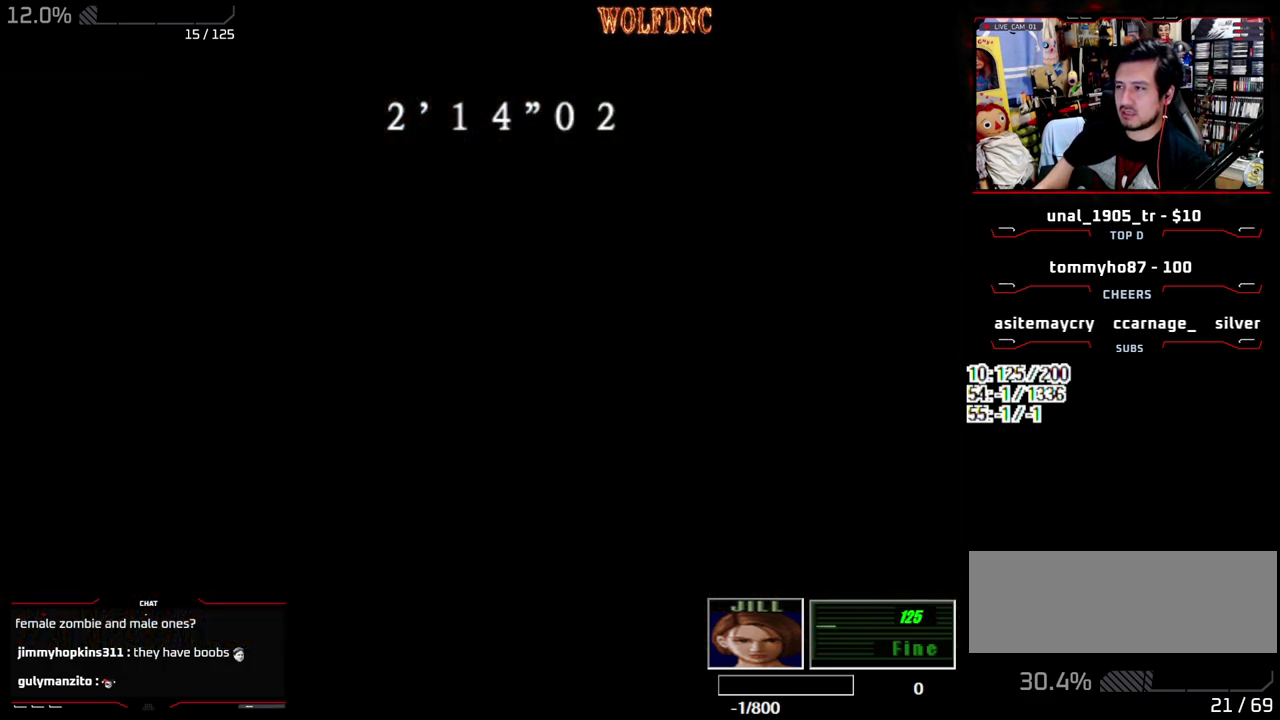
Gameplay with a controller (PlayStation layout); each line is a JSON object with the inputs held at the frame after it. "events" lists button and stick changes between this image and that frame as [ms after this image, input, new state], when the widget could be followed in between. Not read: L3 R3 other_buttons.
{"buttons": ["SQUARE", "DPAD_UP"], "events": [[167, "DPAD_RIGHT", "down"], [350, "DPAD_UP", "down"], [400, "SQUARE", "down"], [500, "DPAD_RIGHT", "up"]]}
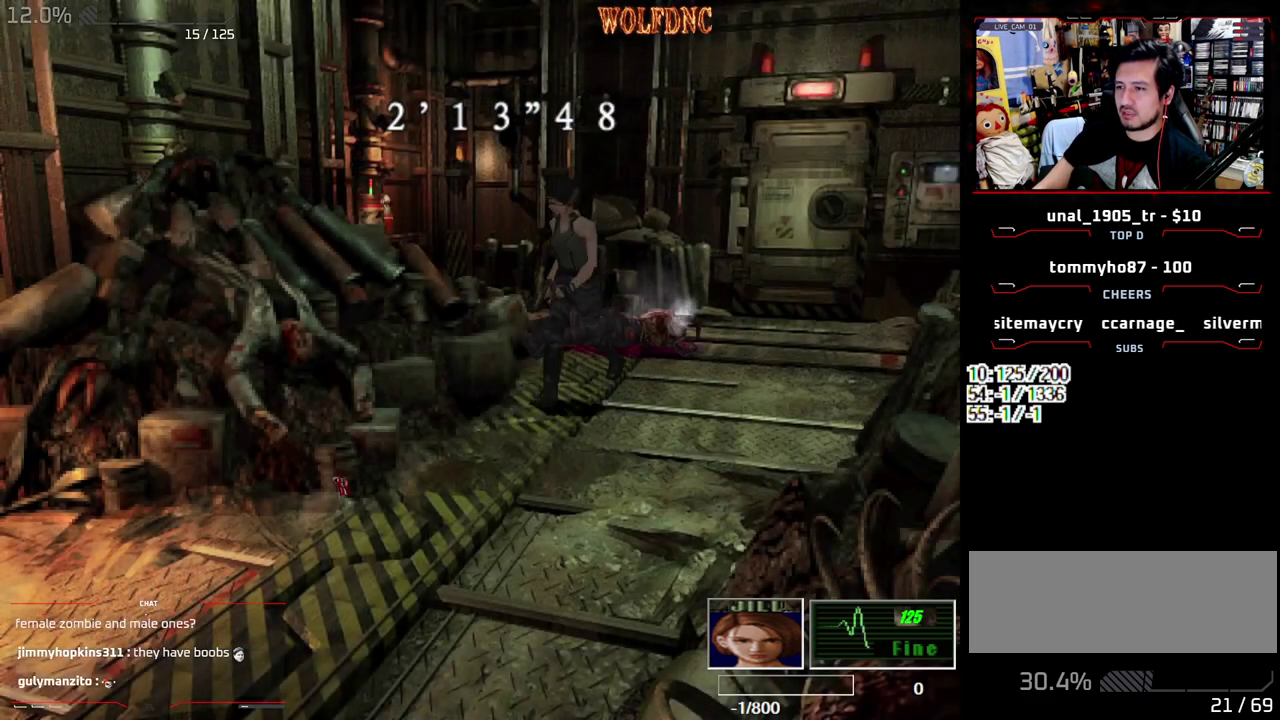
{"buttons": ["CROSS", "DPAD_UP"], "events": [[183, "DPAD_RIGHT", "down"], [317, "CROSS", "down"], [317, "DPAD_RIGHT", "up"], [417, "CROSS", "up"], [467, "CROSS", "down"], [467, "SQUARE", "up"]]}
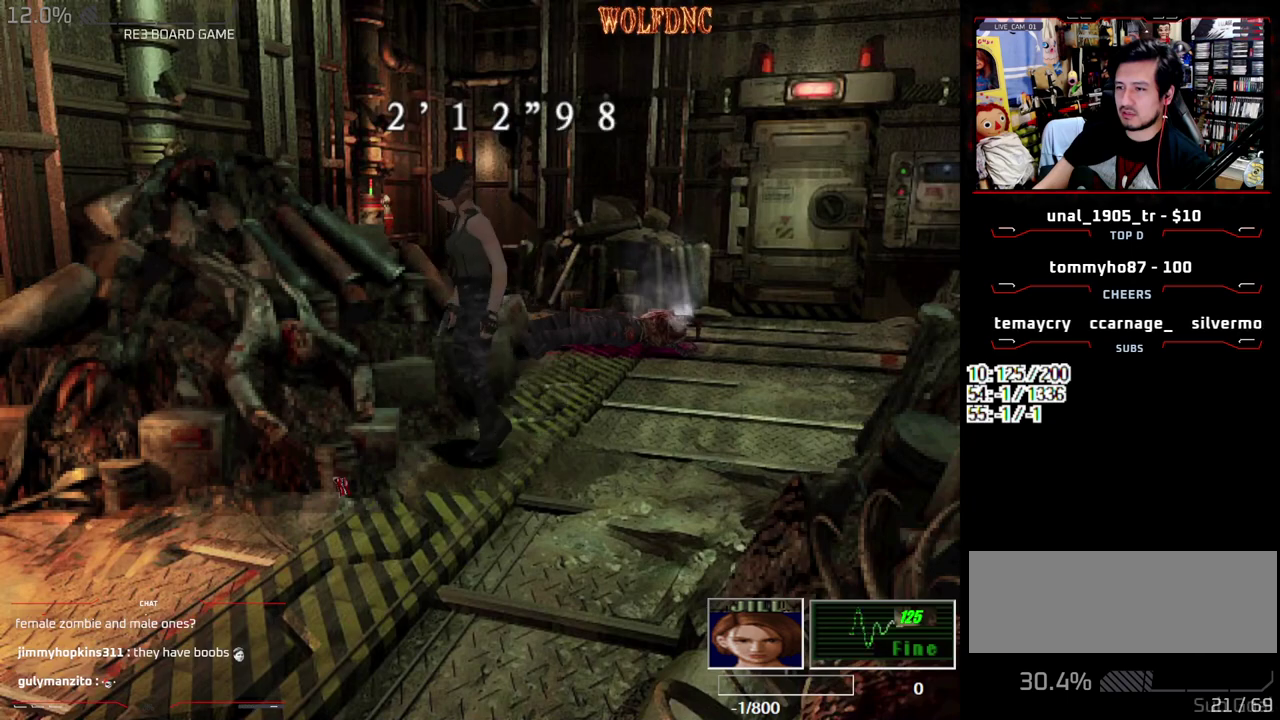
{"buttons": ["CROSS"], "events": [[17, "DPAD_UP", "up"], [150, "CROSS", "up"], [200, "CROSS", "down"], [283, "CROSS", "up"], [333, "CROSS", "down"], [383, "CROSS", "up"], [433, "CROSS", "down"]]}
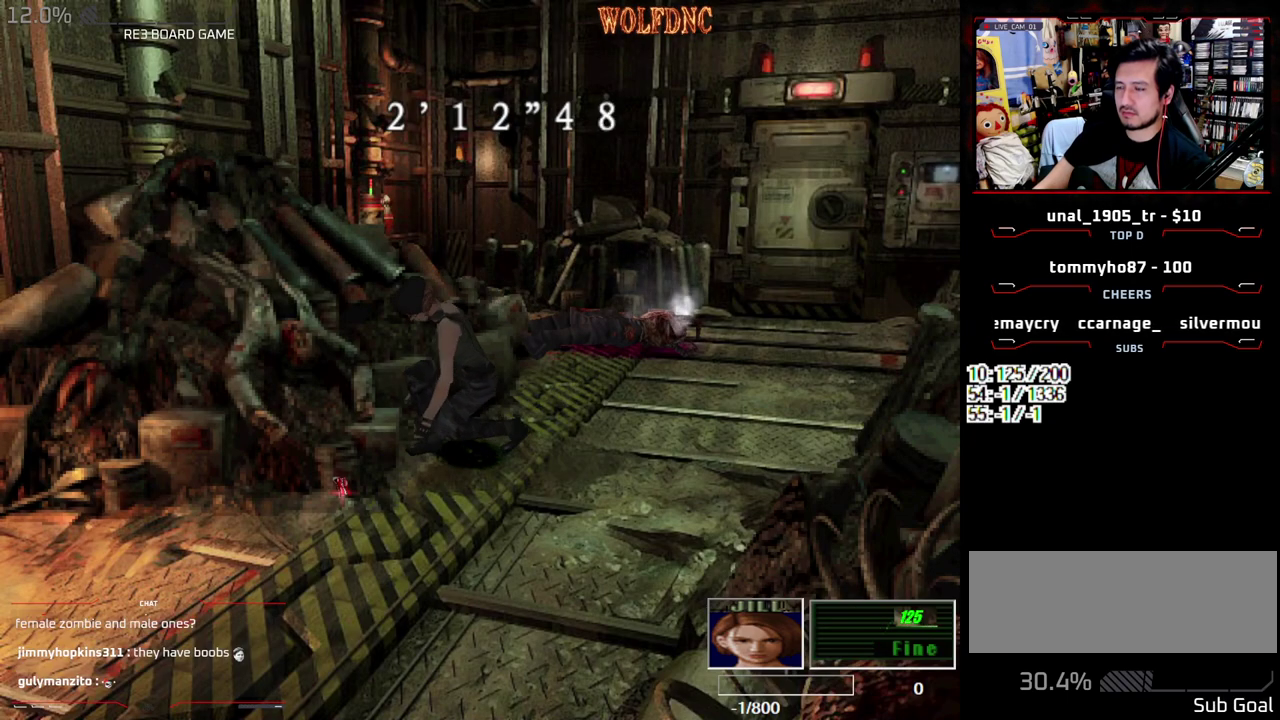
{"buttons": [], "events": [[167, "CROSS", "up"], [217, "CROSS", "down"], [400, "CROSS", "up"], [450, "CROSS", "down"], [500, "CROSS", "up"]]}
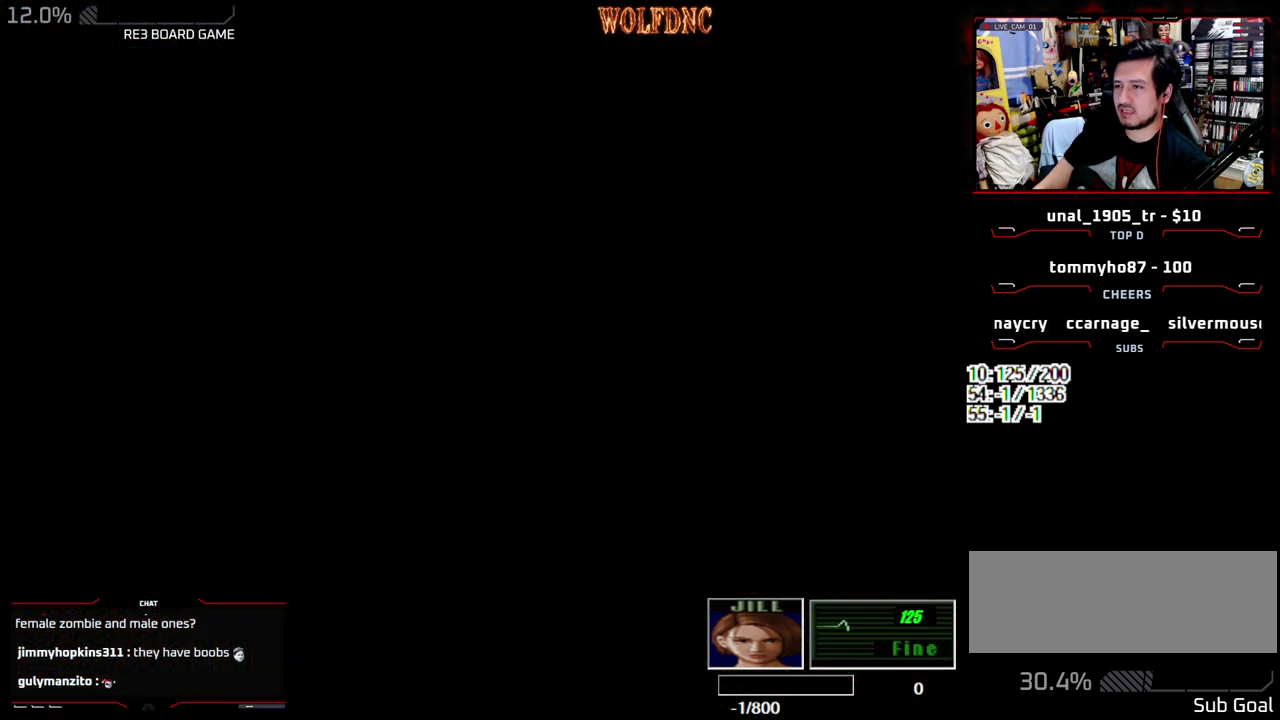
{"buttons": ["CROSS"], "events": [[83, "CROSS", "down"], [133, "CROSS", "up"], [183, "CROSS", "down"]]}
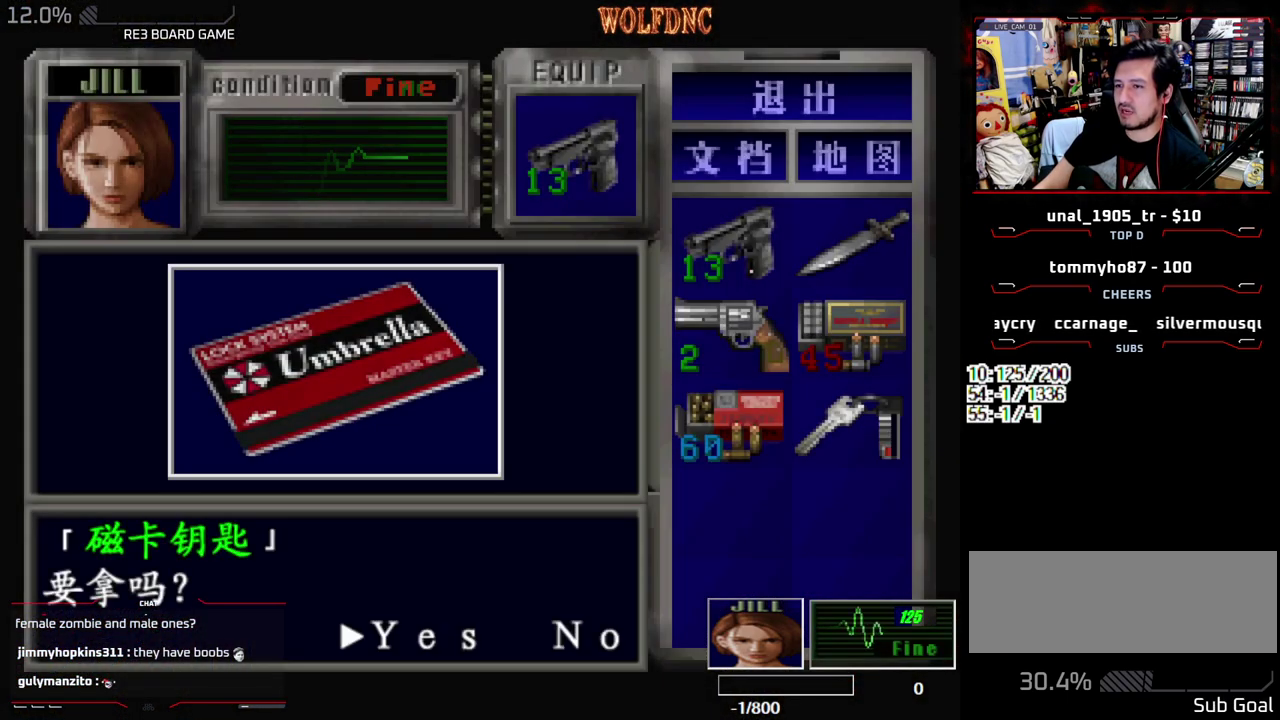
{"buttons": ["CROSS", "SQUARE", "DPAD_LEFT"], "events": [[150, "CROSS", "up"], [200, "CROSS", "down"], [383, "SQUARE", "down"], [433, "DPAD_LEFT", "down"]]}
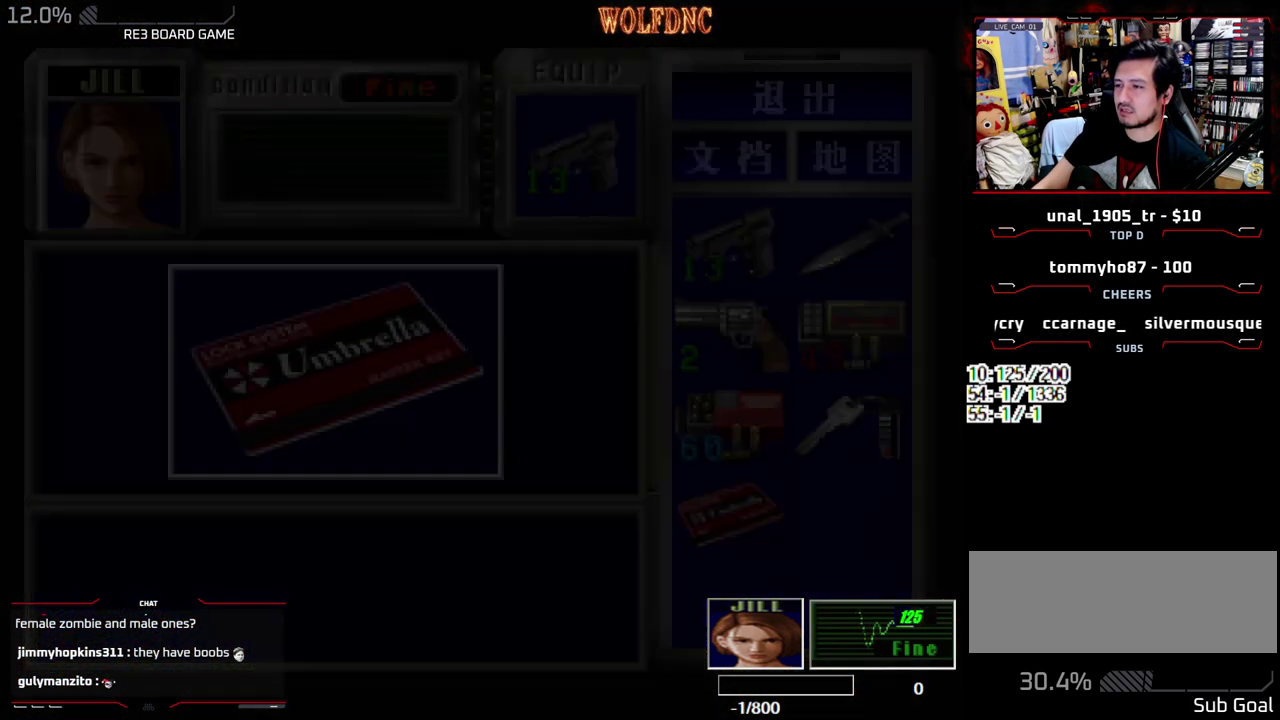
{"buttons": ["SQUARE", "DPAD_UP"], "events": [[17, "SQUARE", "up"], [67, "CROSS", "up"], [117, "DPAD_DOWN", "down"], [167, "SQUARE", "down"], [250, "DPAD_DOWN", "up"], [250, "SQUARE", "up"], [400, "DPAD_UP", "down"], [400, "SQUARE", "down"], [450, "DPAD_LEFT", "up"]]}
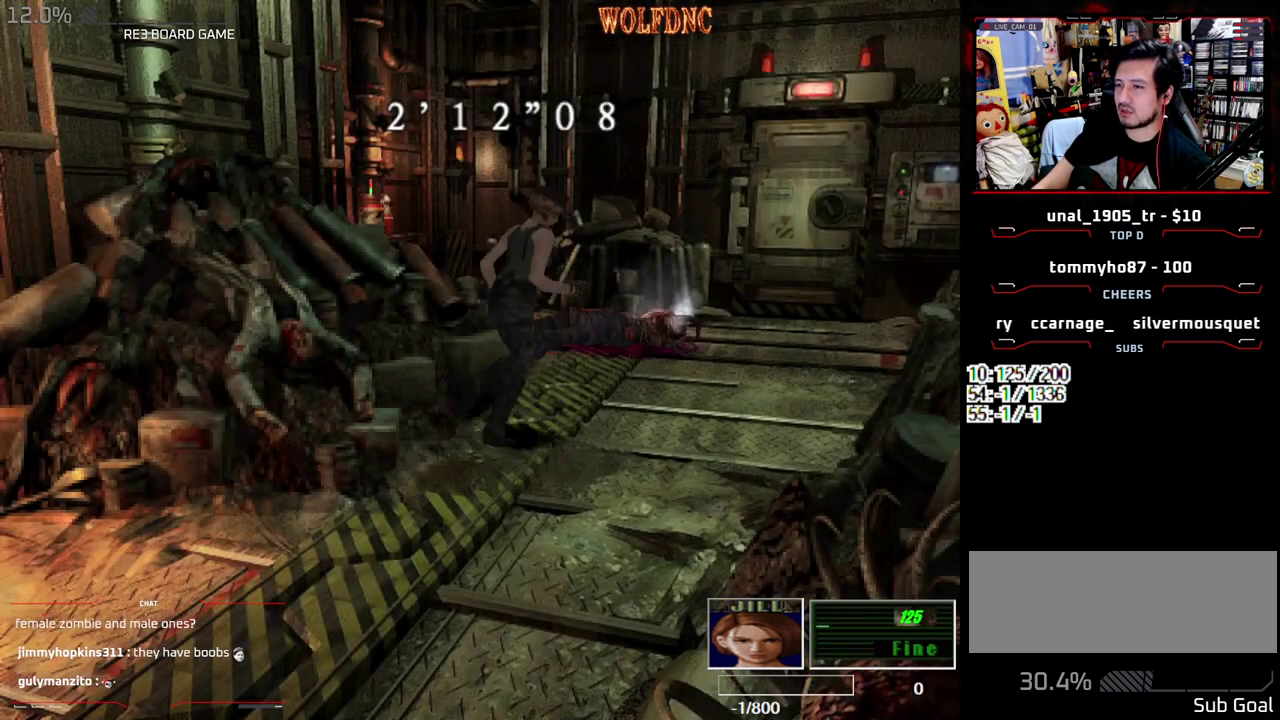
{"buttons": ["SQUARE", "DPAD_UP", "DPAD_LEFT"], "events": [[367, "DPAD_LEFT", "down"]]}
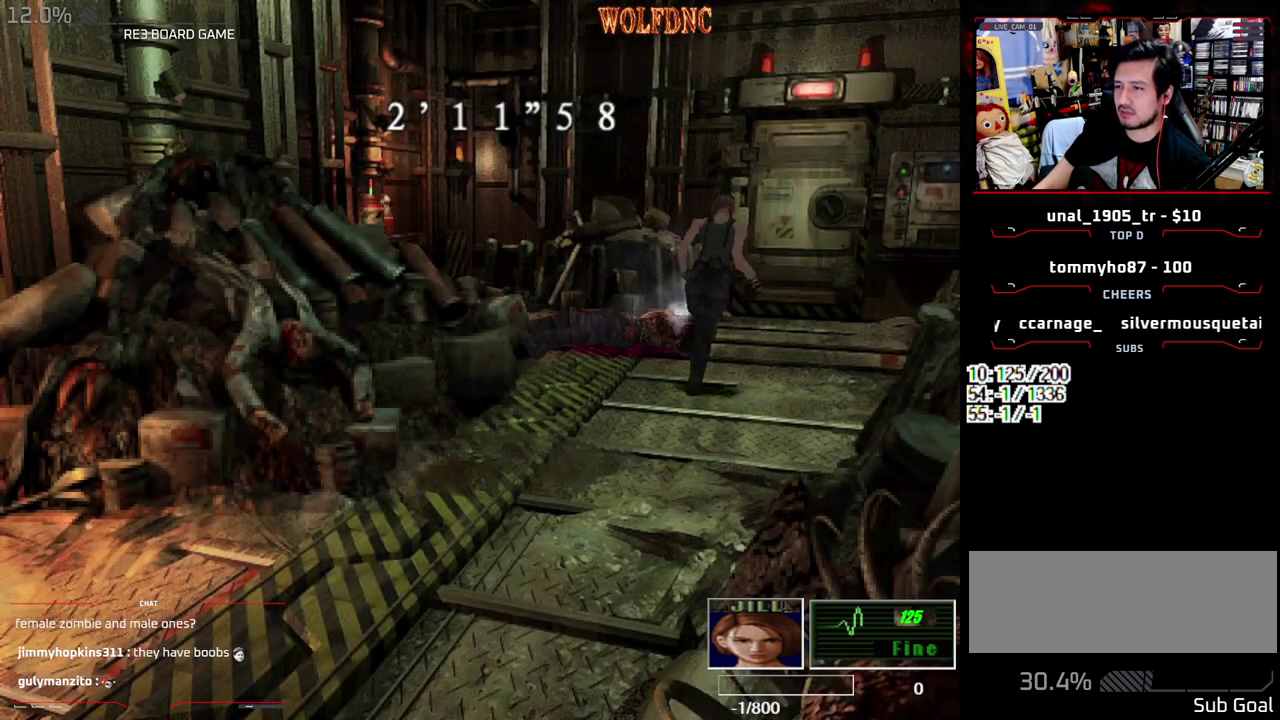
{"buttons": ["SQUARE", "DPAD_UP", "DPAD_RIGHT"], "events": [[17, "DPAD_LEFT", "up"], [383, "DPAD_RIGHT", "down"]]}
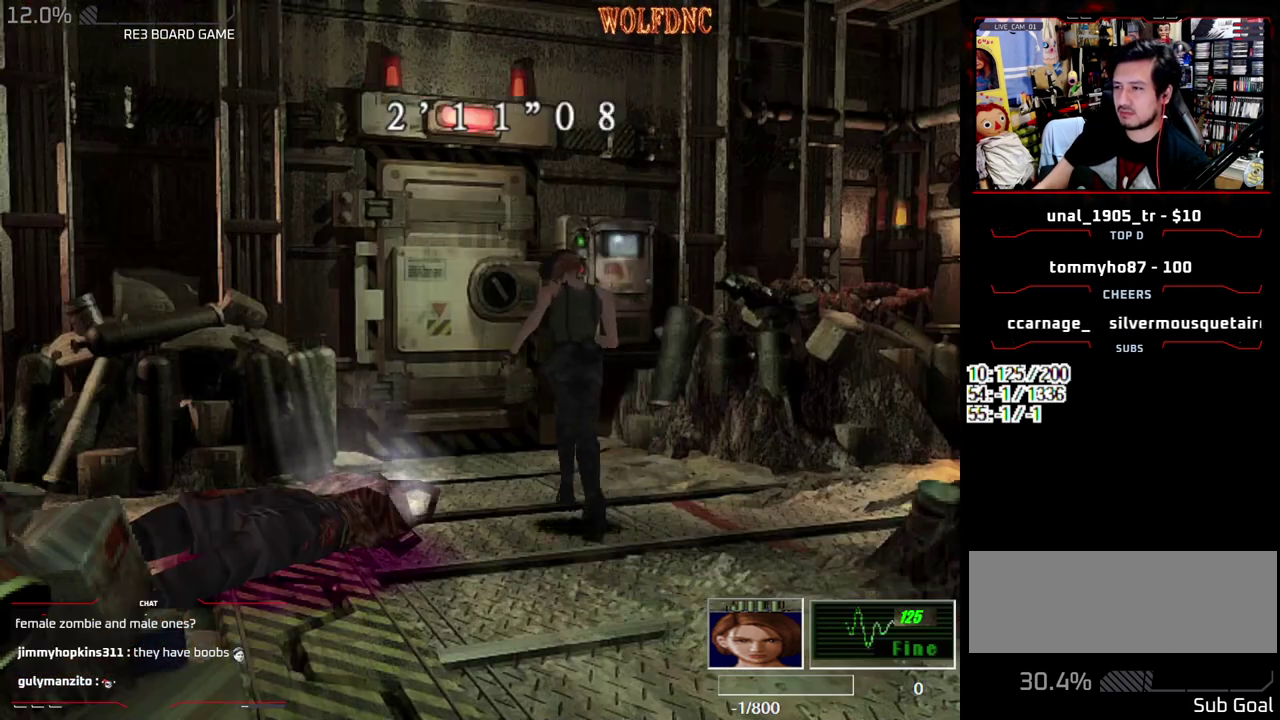
{"buttons": ["SQUARE", "DPAD_UP"], "events": [[50, "DPAD_RIGHT", "up"]]}
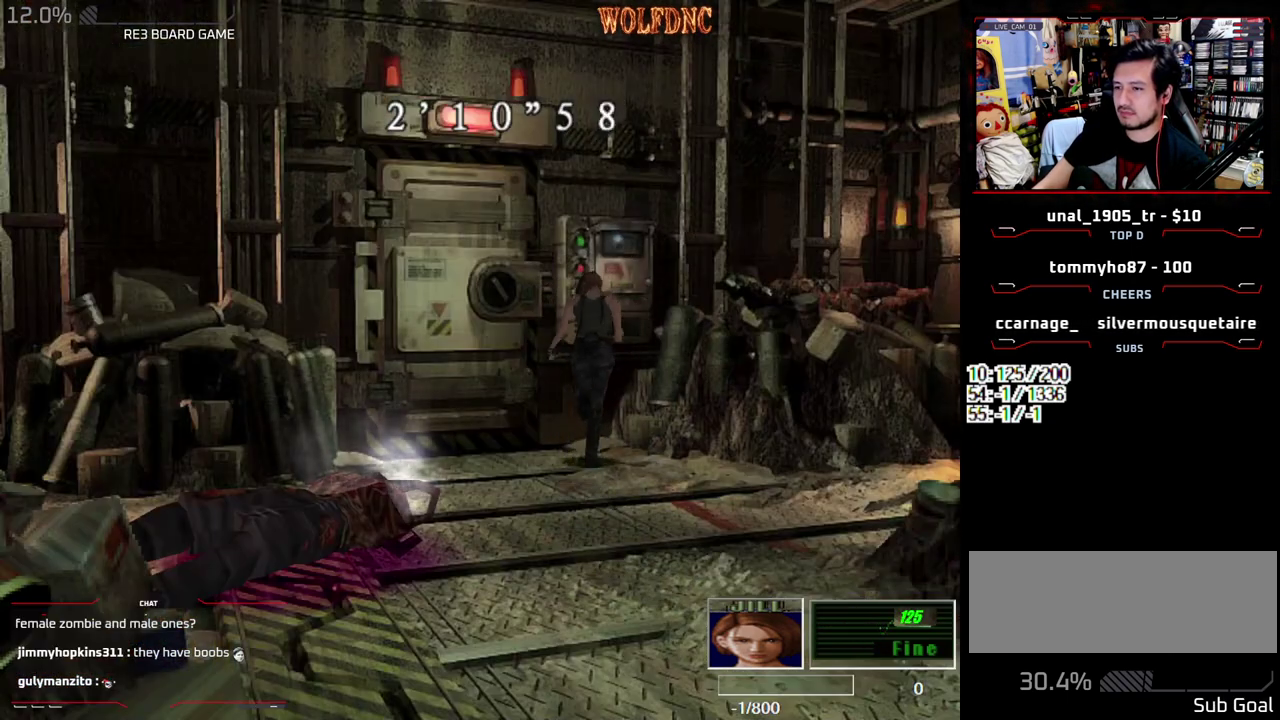
{"buttons": ["SQUARE", "DPAD_UP", "DPAD_RIGHT"], "events": [[50, "DPAD_UP", "up"], [100, "SQUARE", "up"], [150, "DPAD_RIGHT", "down"], [200, "DPAD_DOWN", "down"], [250, "SQUARE", "down"], [333, "SQUARE", "up"], [383, "DPAD_DOWN", "up"], [483, "DPAD_UP", "down"], [483, "SQUARE", "down"]]}
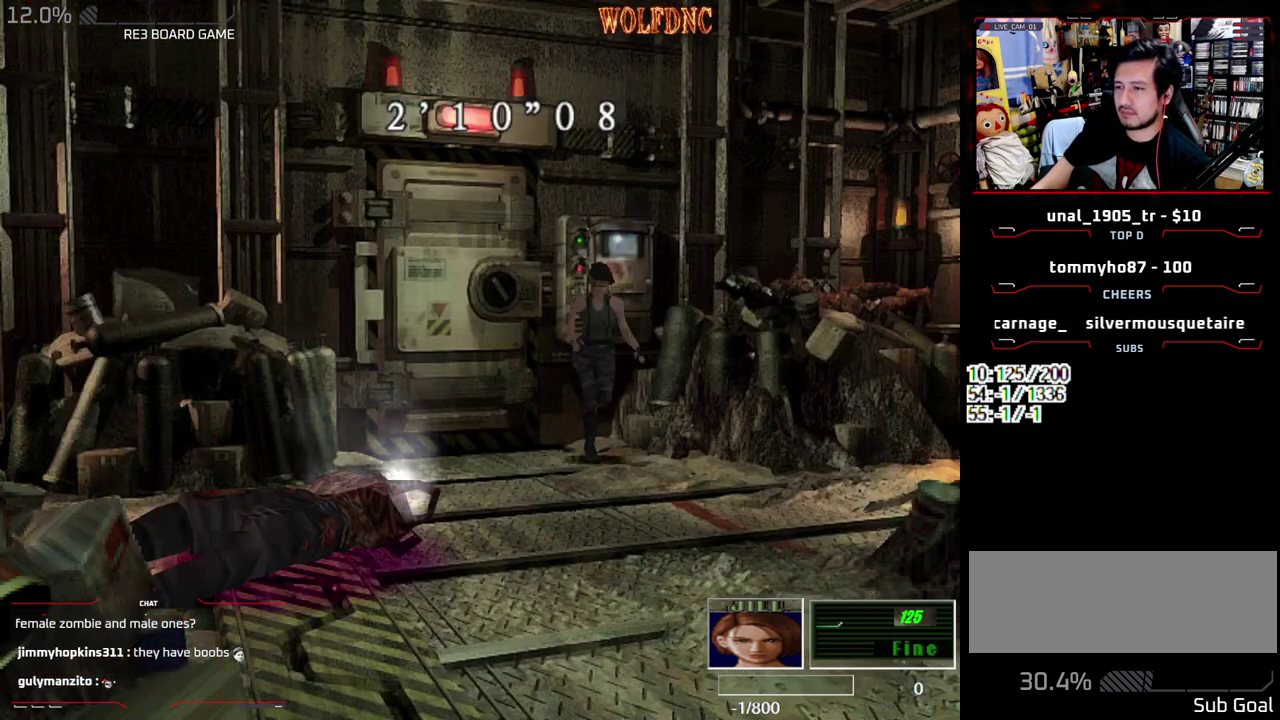
{"buttons": ["CROSS", "SQUARE", "DPAD_UP"], "events": [[217, "DPAD_RIGHT", "up"], [500, "CROSS", "down"]]}
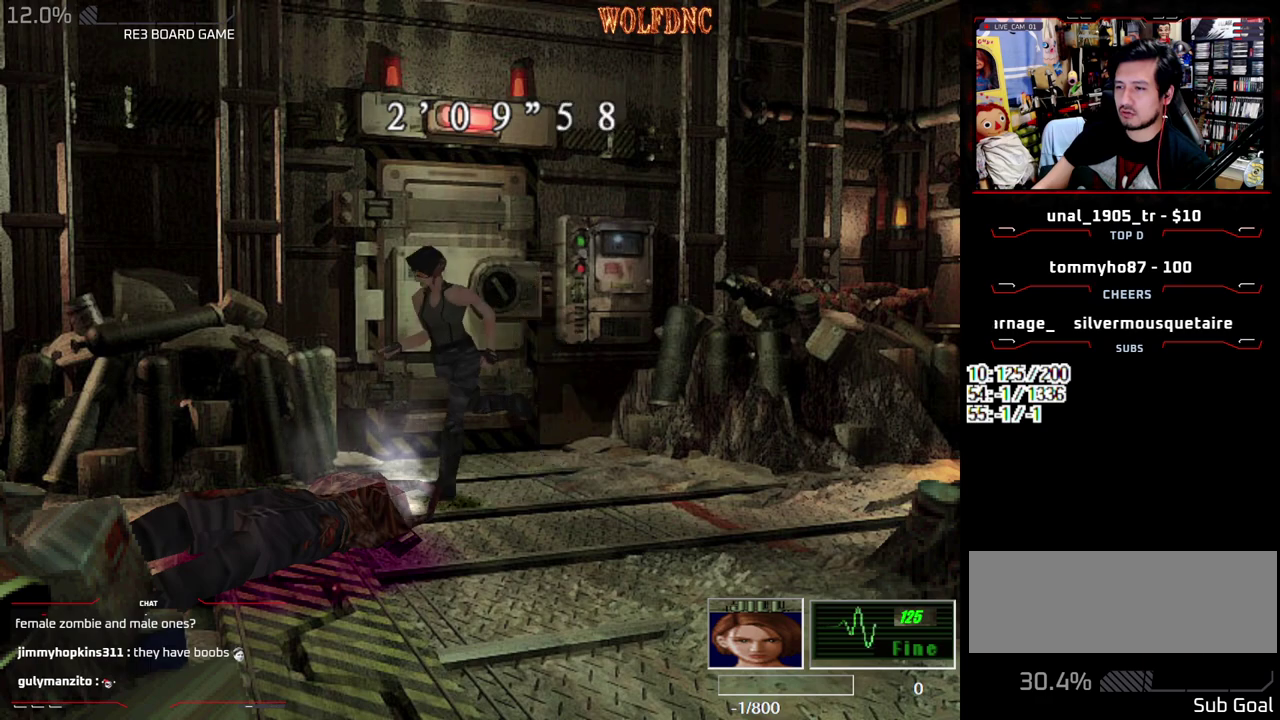
{"buttons": ["DPAD_RIGHT"], "events": [[83, "CROSS", "up"], [83, "DPAD_LEFT", "down"], [83, "SQUARE", "up"], [133, "CROSS", "down"], [183, "DPAD_UP", "up"], [317, "DPAD_UP", "down"], [367, "DPAD_LEFT", "up"], [417, "DPAD_RIGHT", "down"], [467, "CROSS", "up"], [467, "DPAD_UP", "up"]]}
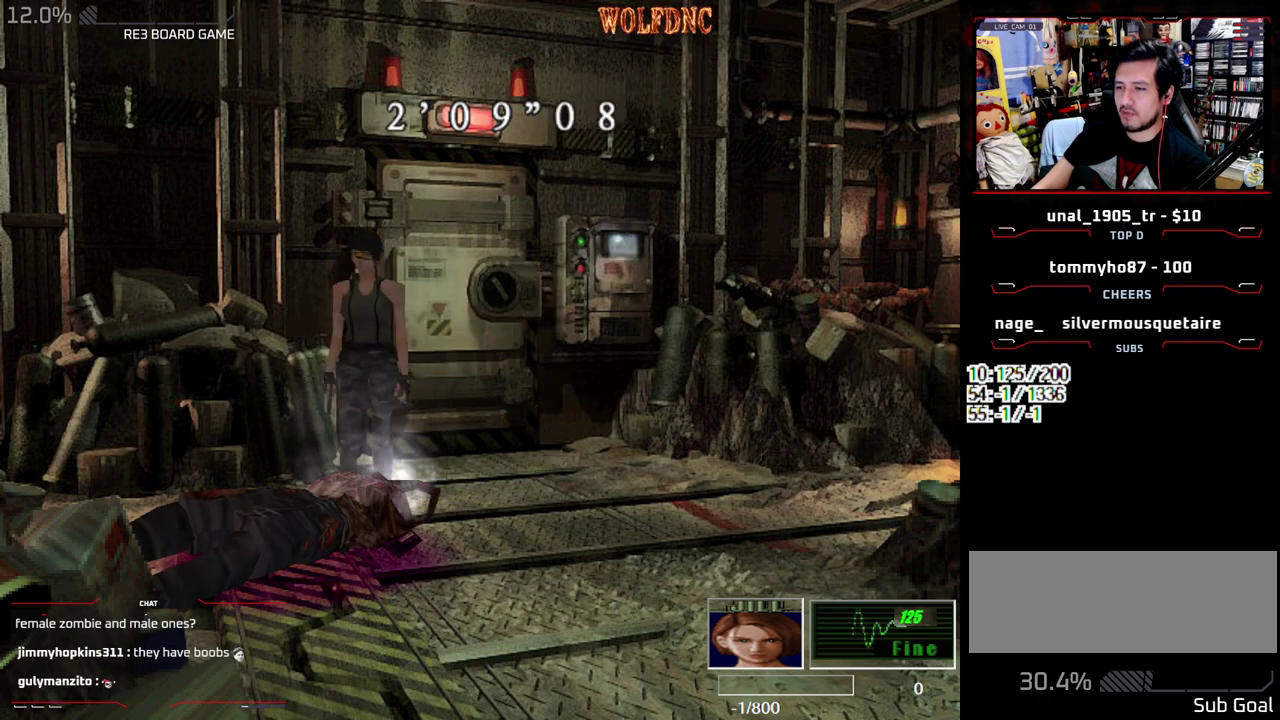
{"buttons": ["CROSS", "DPAD_UP", "DPAD_LEFT"], "events": [[17, "CROSS", "down"], [17, "DPAD_UP", "down"], [50, "DPAD_RIGHT", "up"], [200, "CROSS", "up"], [200, "DPAD_RIGHT", "down"], [200, "DPAD_UP", "up"], [250, "CROSS", "down"], [333, "CROSS", "up"], [333, "DPAD_UP", "down"], [383, "CROSS", "down"], [383, "DPAD_RIGHT", "up"], [483, "DPAD_LEFT", "down"]]}
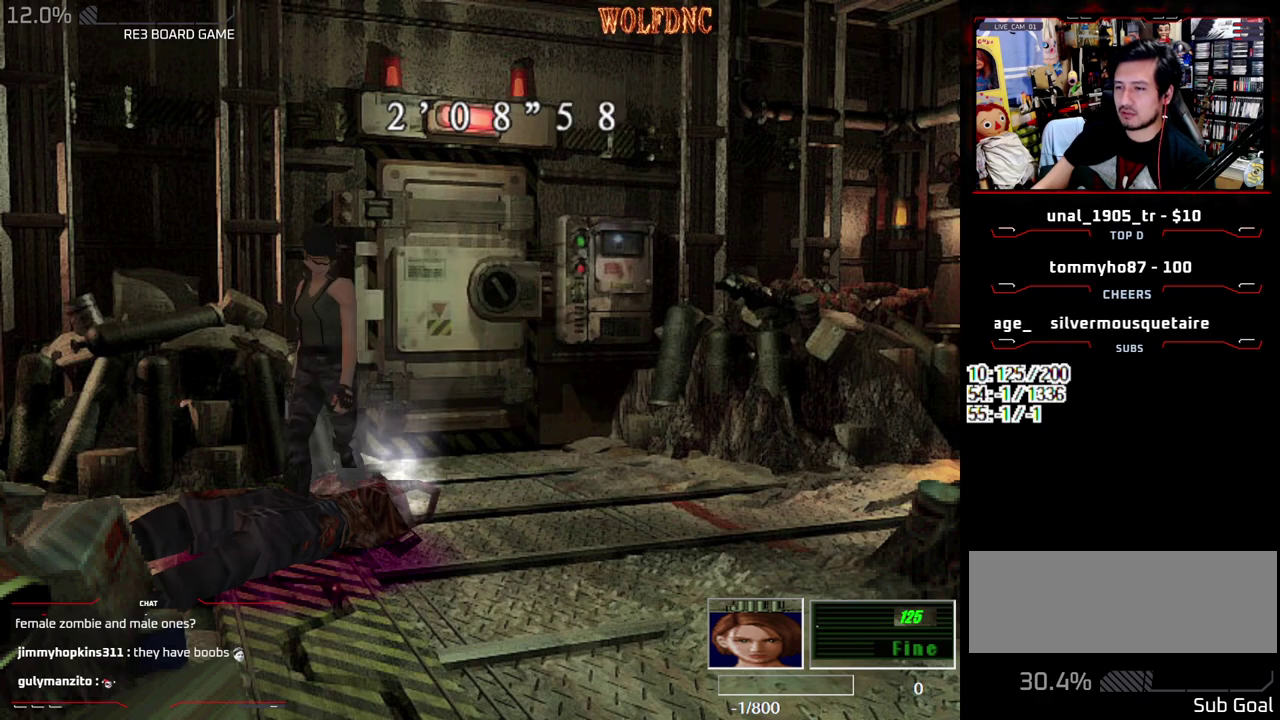
{"buttons": ["CROSS", "DPAD_DOWN", "DPAD_RIGHT"]}
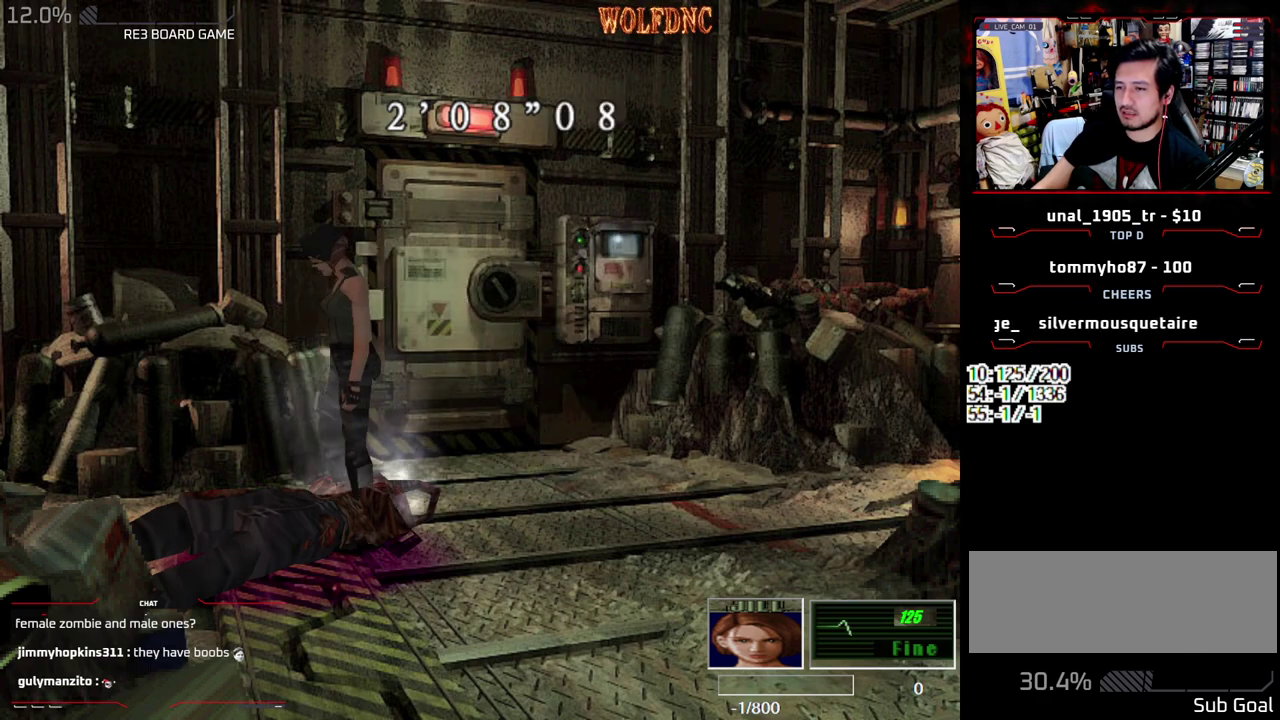
{"buttons": ["CROSS", "DPAD_UP", "DPAD_LEFT"]}
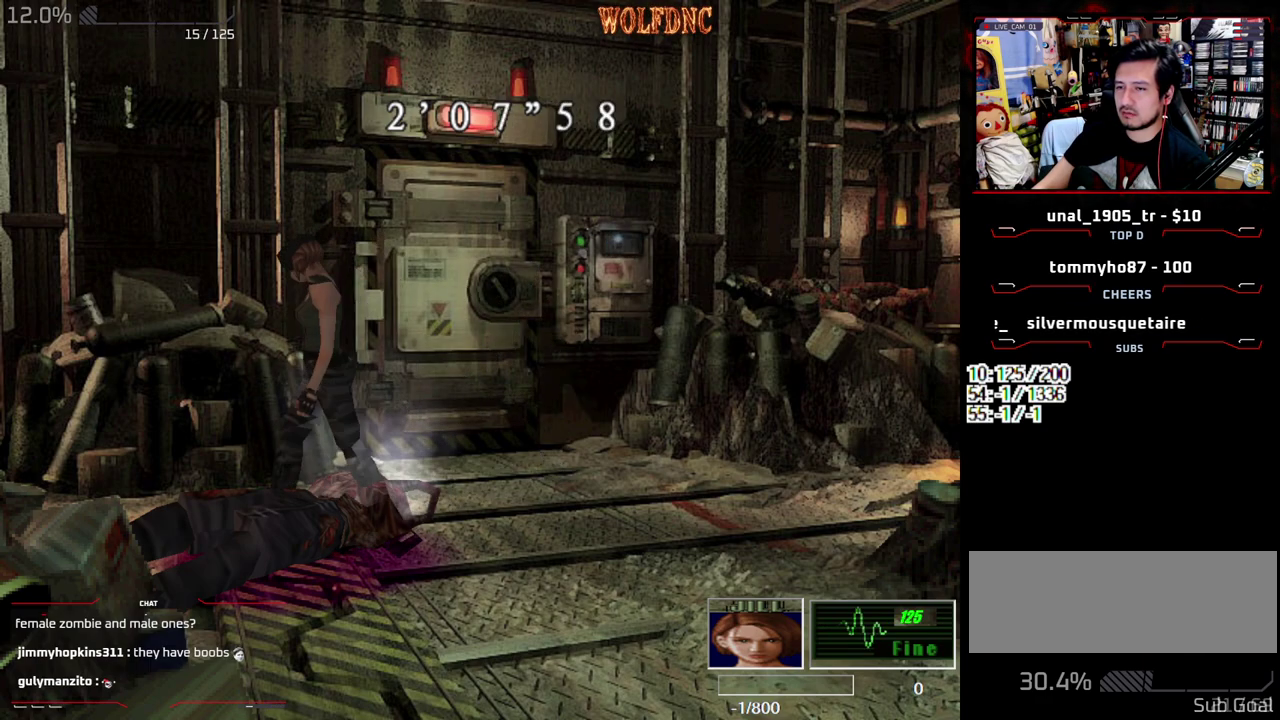
{"buttons": ["DPAD_UP"], "events": [[17, "DPAD_UP", "up"], [150, "CROSS", "up"], [200, "DPAD_DOWN", "down"], [283, "DPAD_LEFT", "up"], [283, "SQUARE", "down"], [383, "DPAD_DOWN", "up"], [383, "SQUARE", "up"], [483, "DPAD_UP", "down"]]}
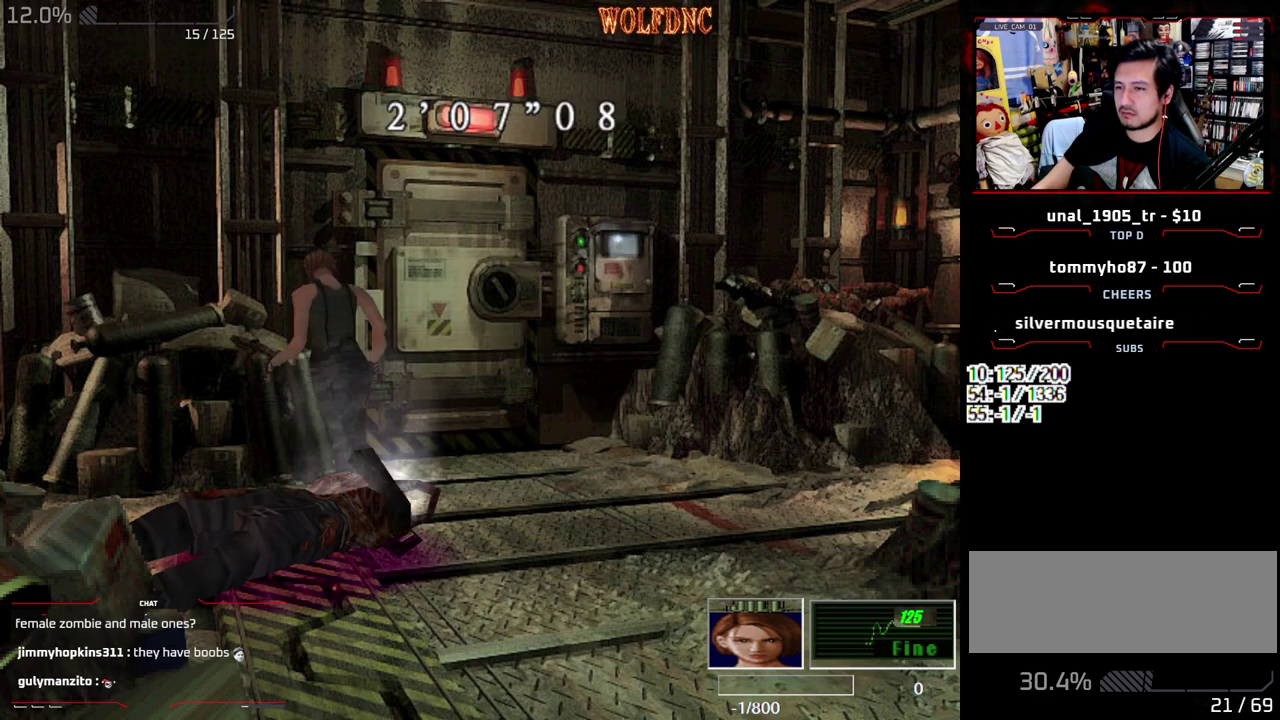
{"buttons": ["SQUARE", "DPAD_UP"], "events": [[17, "SQUARE", "down"], [117, "CROSS", "down"], [450, "CROSS", "up"]]}
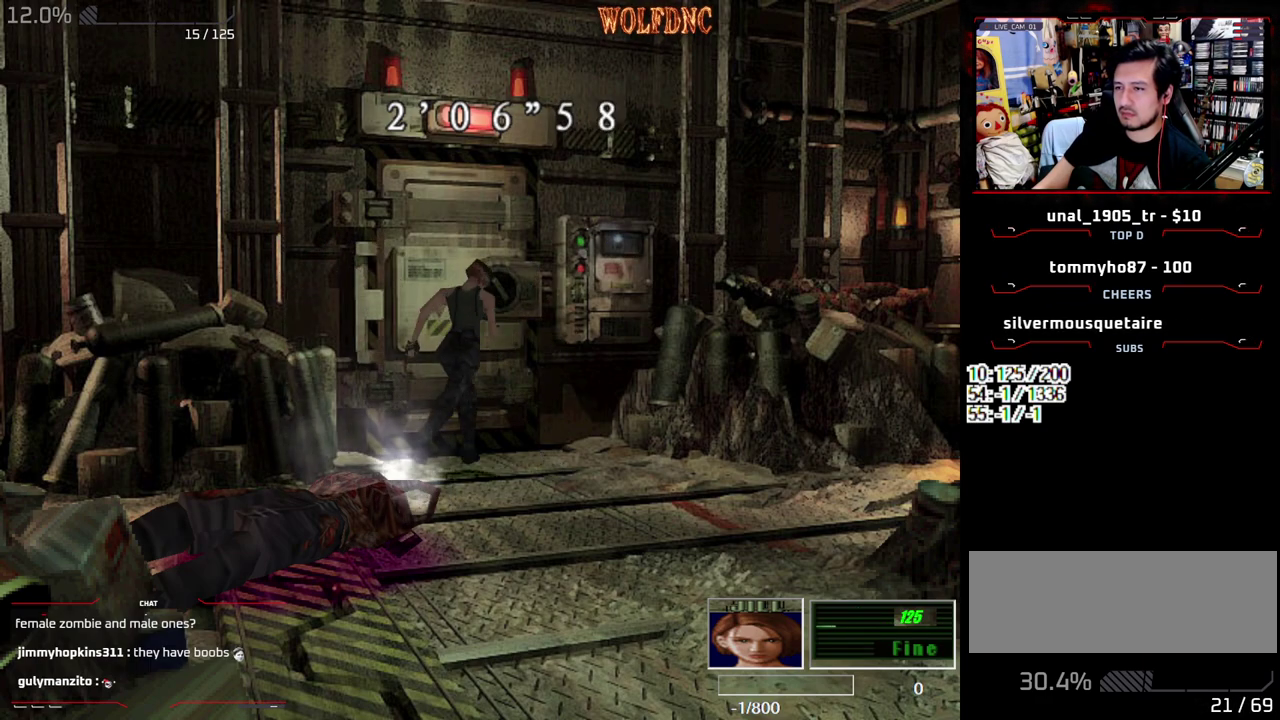
{"buttons": ["SQUARE", "DPAD_UP"], "events": []}
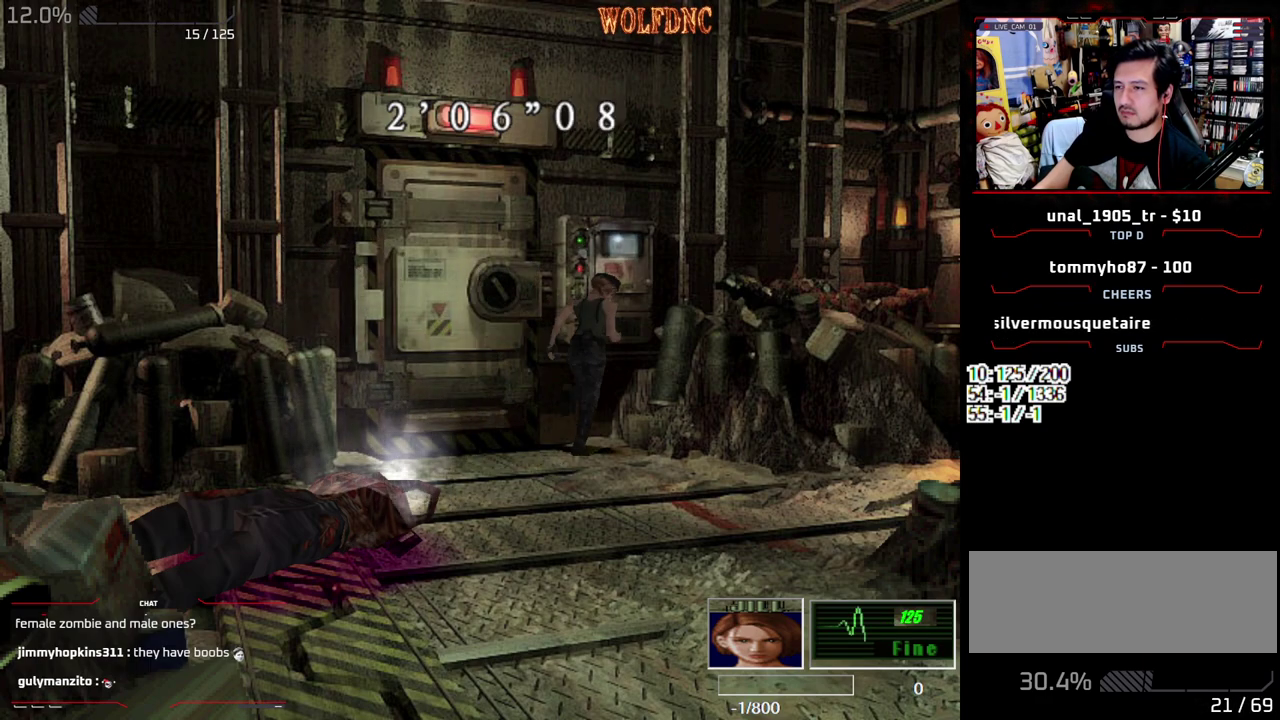
{"buttons": [], "events": [[150, "DPAD_LEFT", "down"], [200, "CIRCLE", "down"], [283, "CIRCLE", "up"], [283, "SQUARE", "up"], [333, "CIRCLE", "down"], [333, "DPAD_LEFT", "up"], [383, "DPAD_UP", "up"], [433, "CIRCLE", "up"]]}
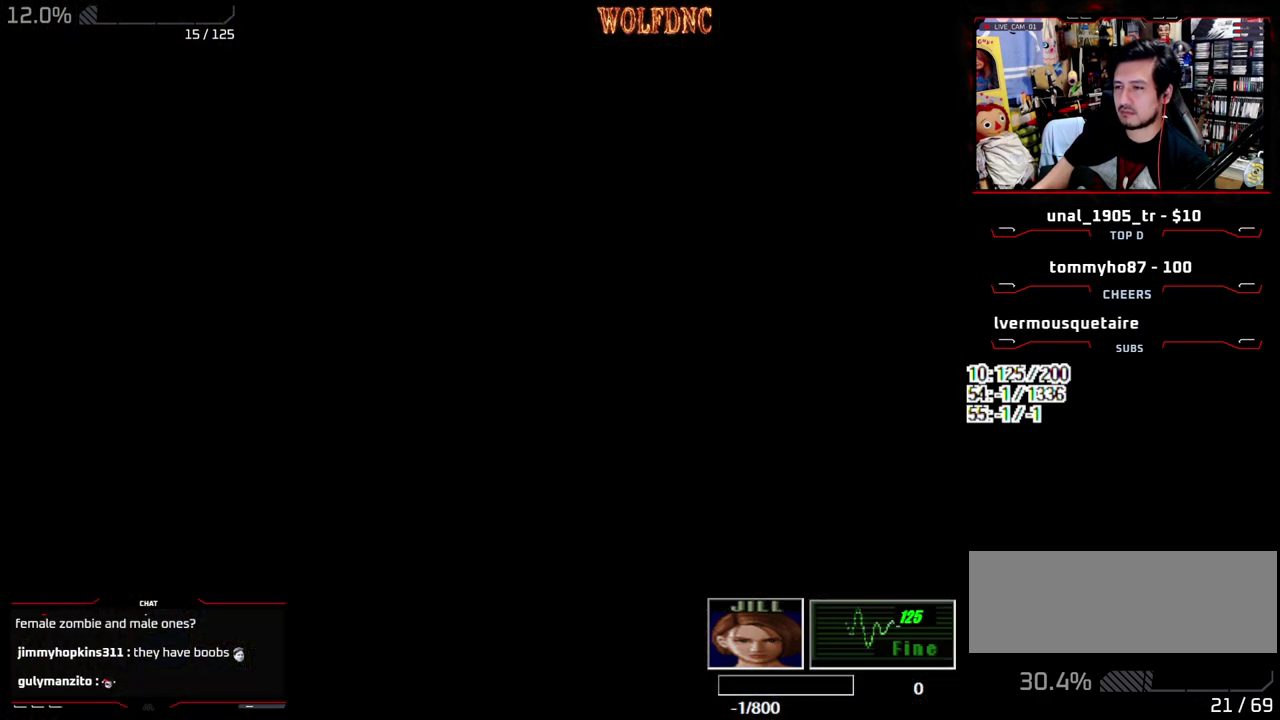
{"buttons": ["DPAD_DOWN"], "events": [[150, "DPAD_DOWN", "down"]]}
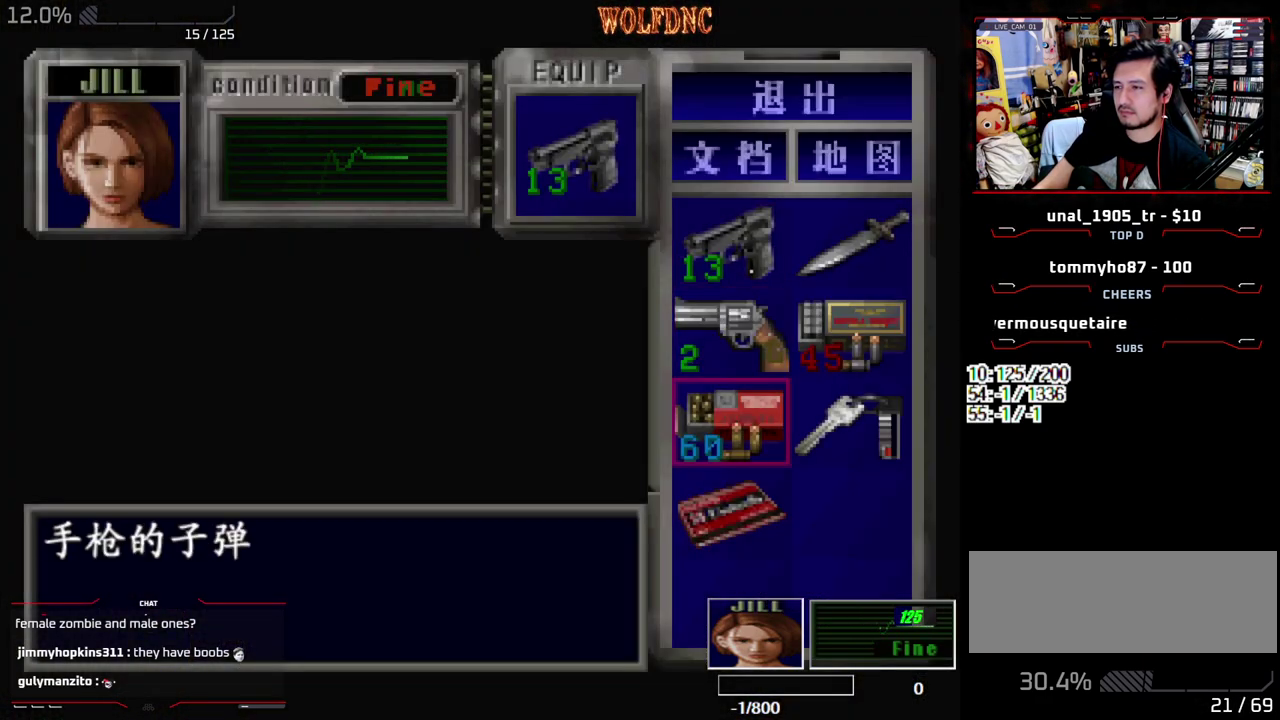
{"buttons": [], "events": [[150, "CROSS", "down"], [150, "DPAD_DOWN", "up"], [333, "CROSS", "up"], [383, "CROSS", "down"], [483, "CROSS", "up"]]}
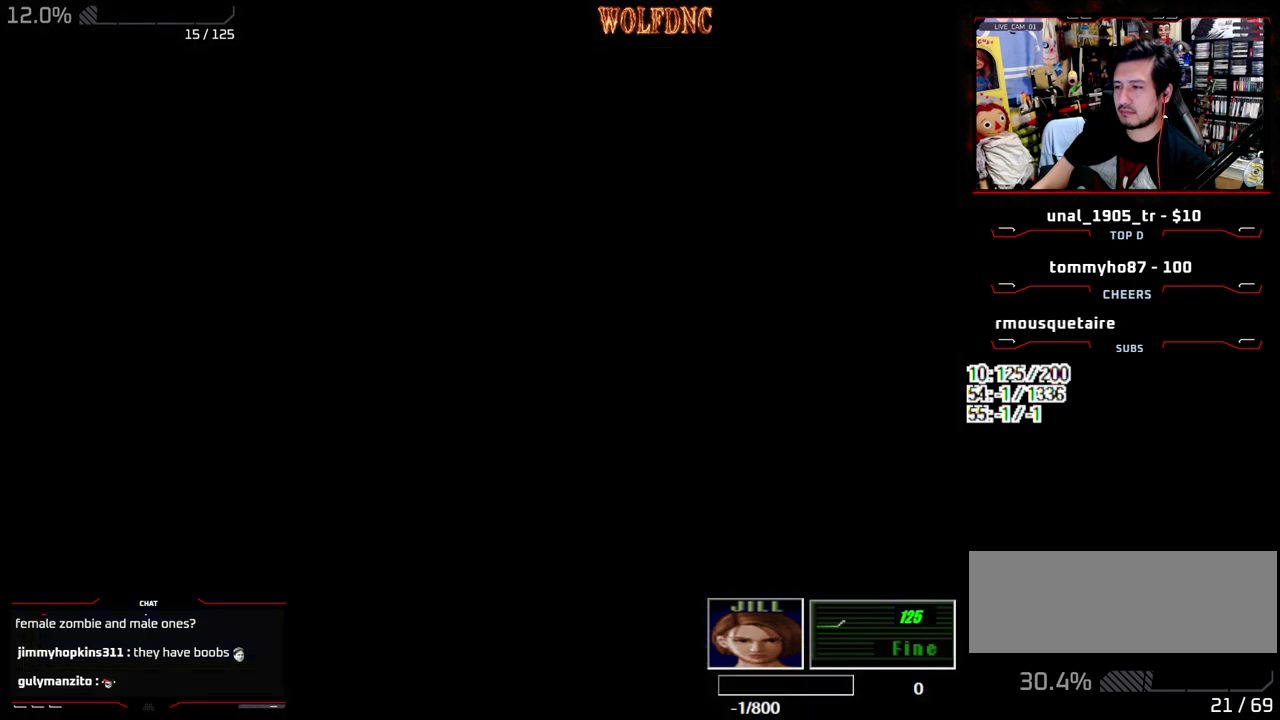
{"buttons": ["DPAD_LEFT"], "events": [[33, "DPAD_LEFT", "down"]]}
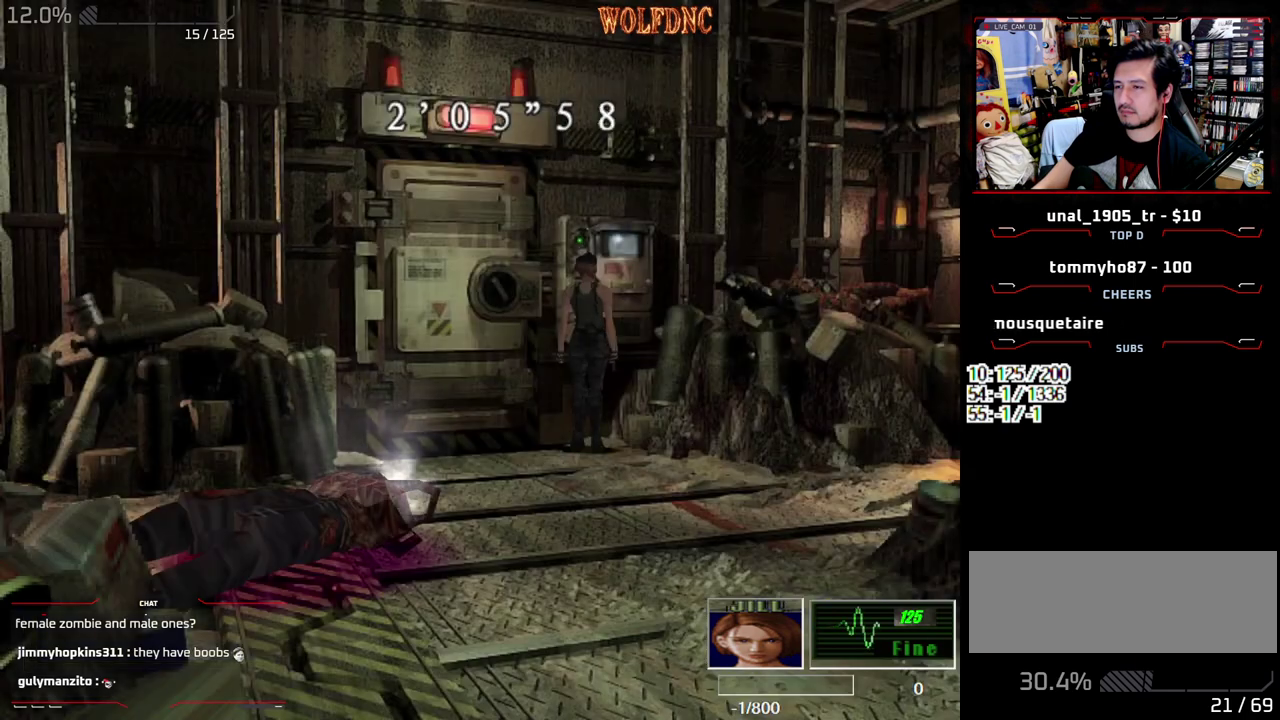
{"buttons": ["CROSS", "SQUARE", "DPAD_UP", "DPAD_LEFT"], "events": [[283, "SQUARE", "down"], [367, "DPAD_UP", "down"], [467, "CROSS", "down"]]}
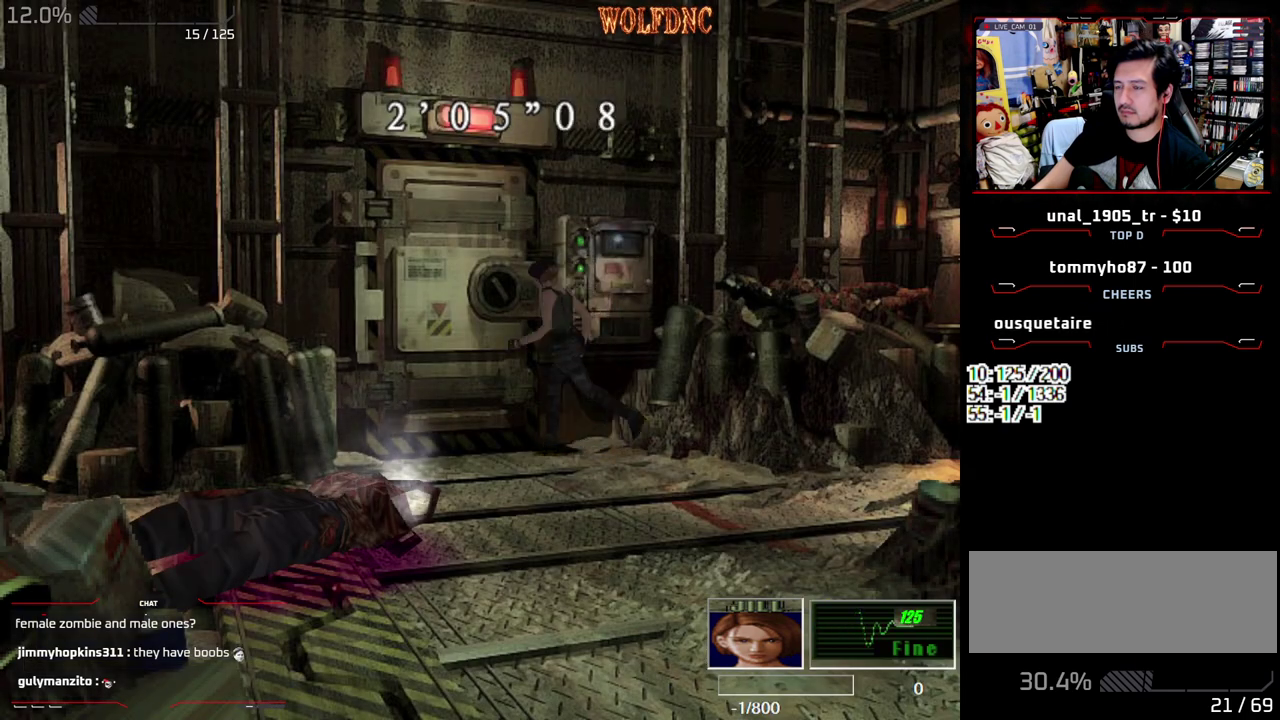
{"buttons": [], "events": [[50, "DPAD_LEFT", "up"], [100, "CROSS", "up"], [100, "SQUARE", "up"], [150, "DPAD_UP", "up"], [150, "SELECT", "down"], [200, "SELECT", "up"]]}
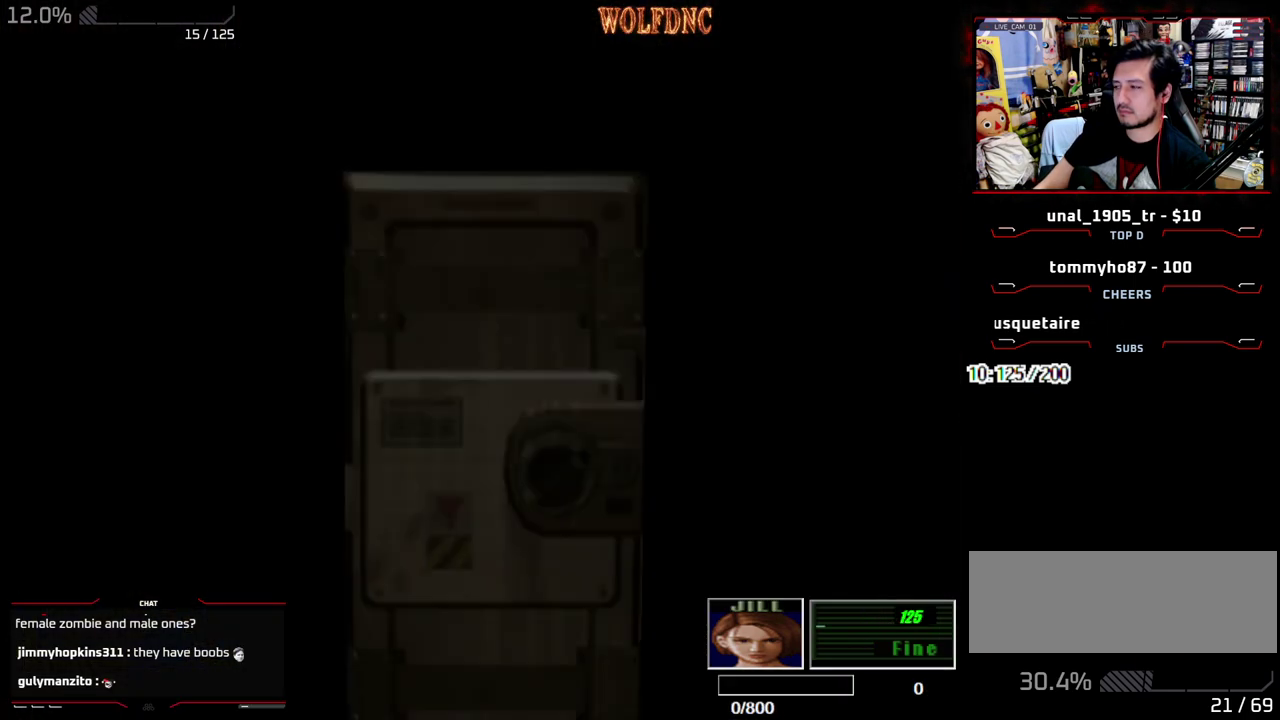
{"buttons": [], "events": []}
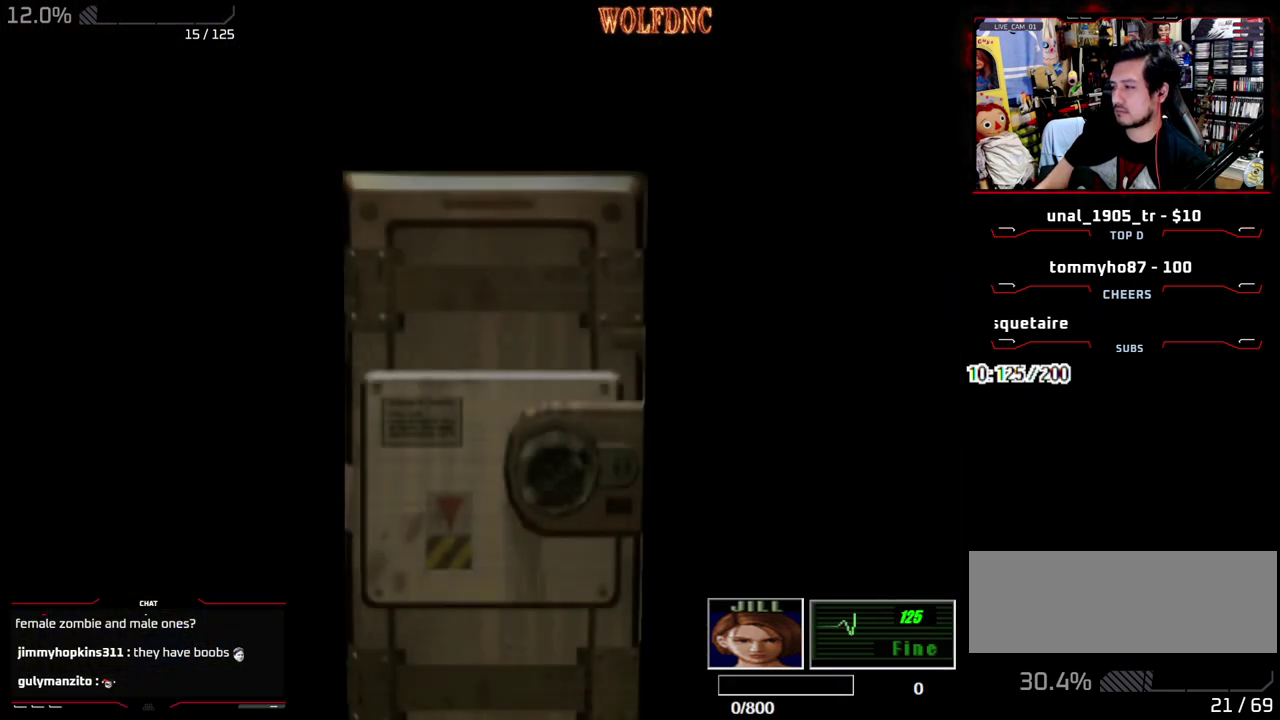
{"buttons": [], "events": [[317, "SELECT", "down"], [367, "SELECT", "up"]]}